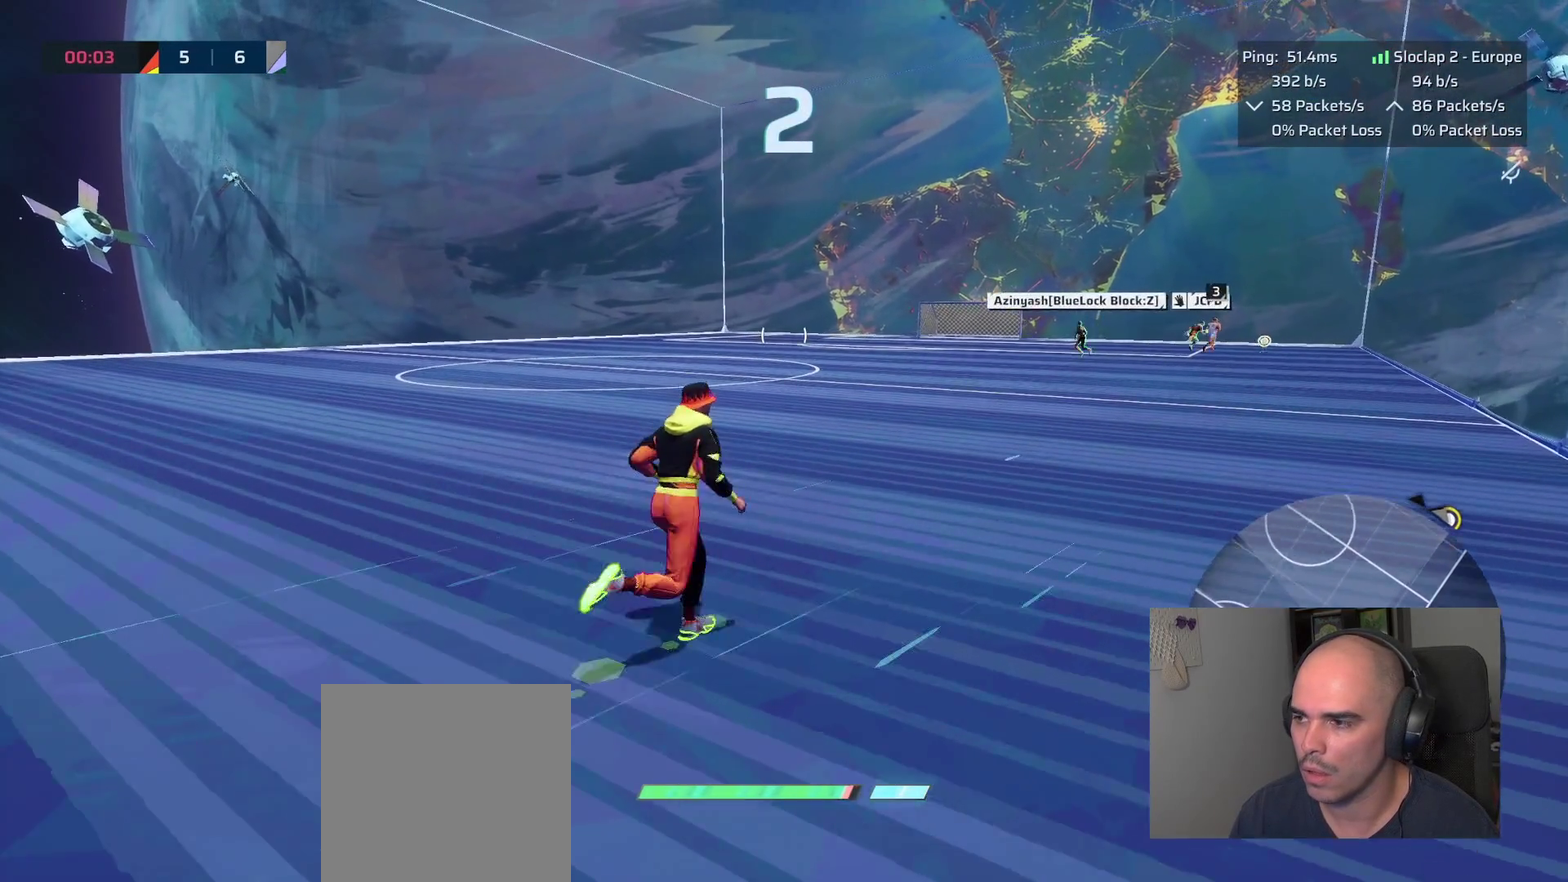
Gameplay with a controller (PlayStation layout); each line is a JSON object with the inputs held at the frame after it. "events" lists button and stick changes between this image and that frame as [ms after this image, input, new state], when the widget could be followed in between. This overlay highlights the sticks when they move; stick clicks (L3 R3) are not distinguishable. This document gives stick clicks only as held states, not as events.
{"buttons": [], "left_stick": "up-right", "right_stick": "center", "events": [[317, "L1", "up"]]}
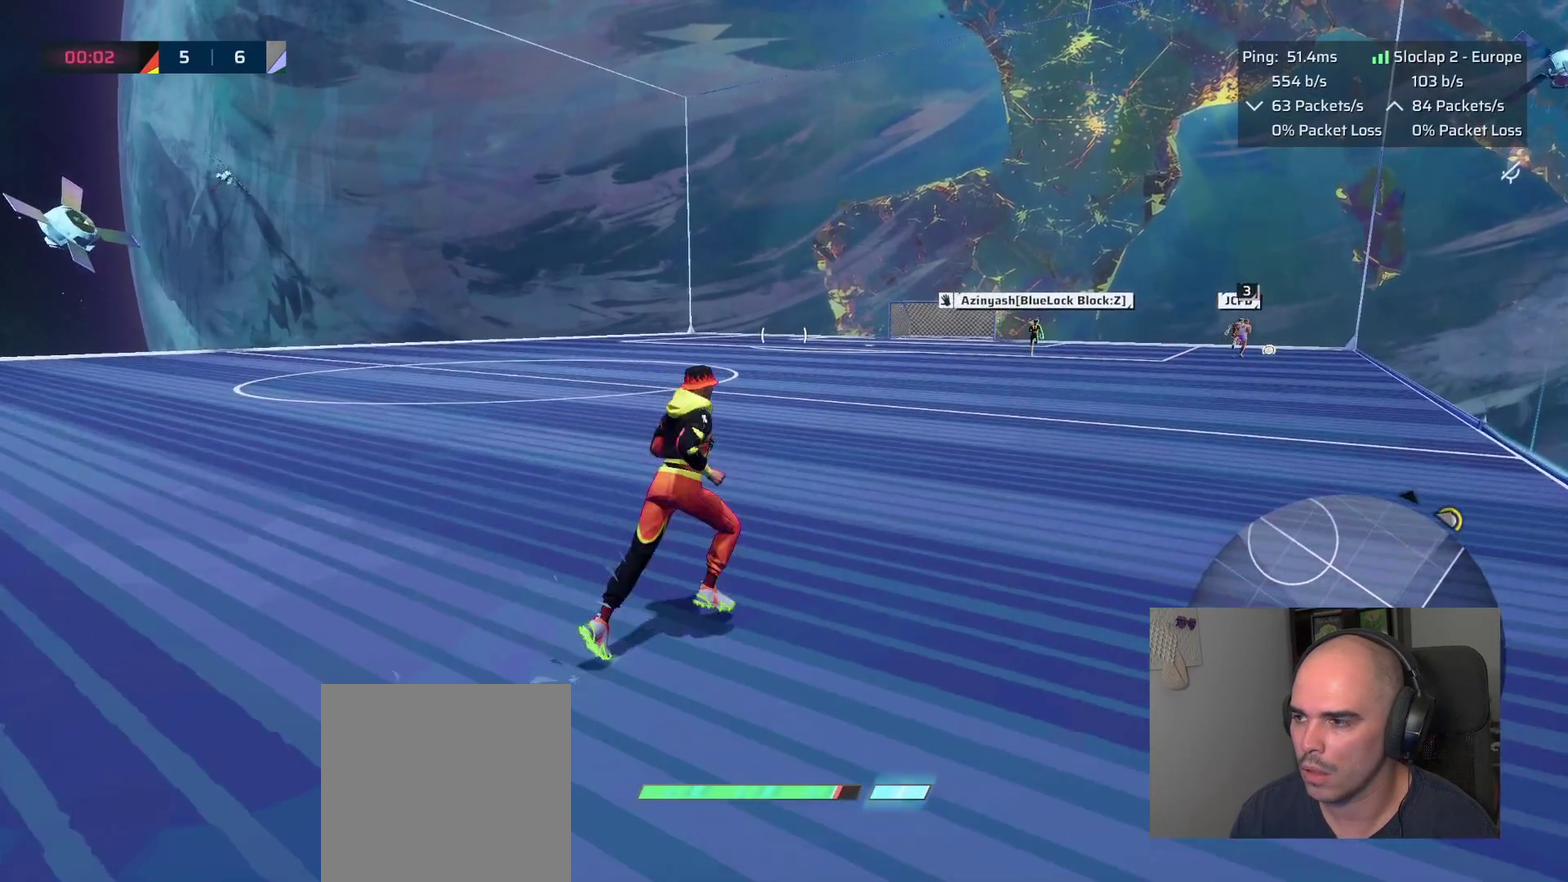
{"buttons": [], "left_stick": "up-right", "right_stick": "center", "events": []}
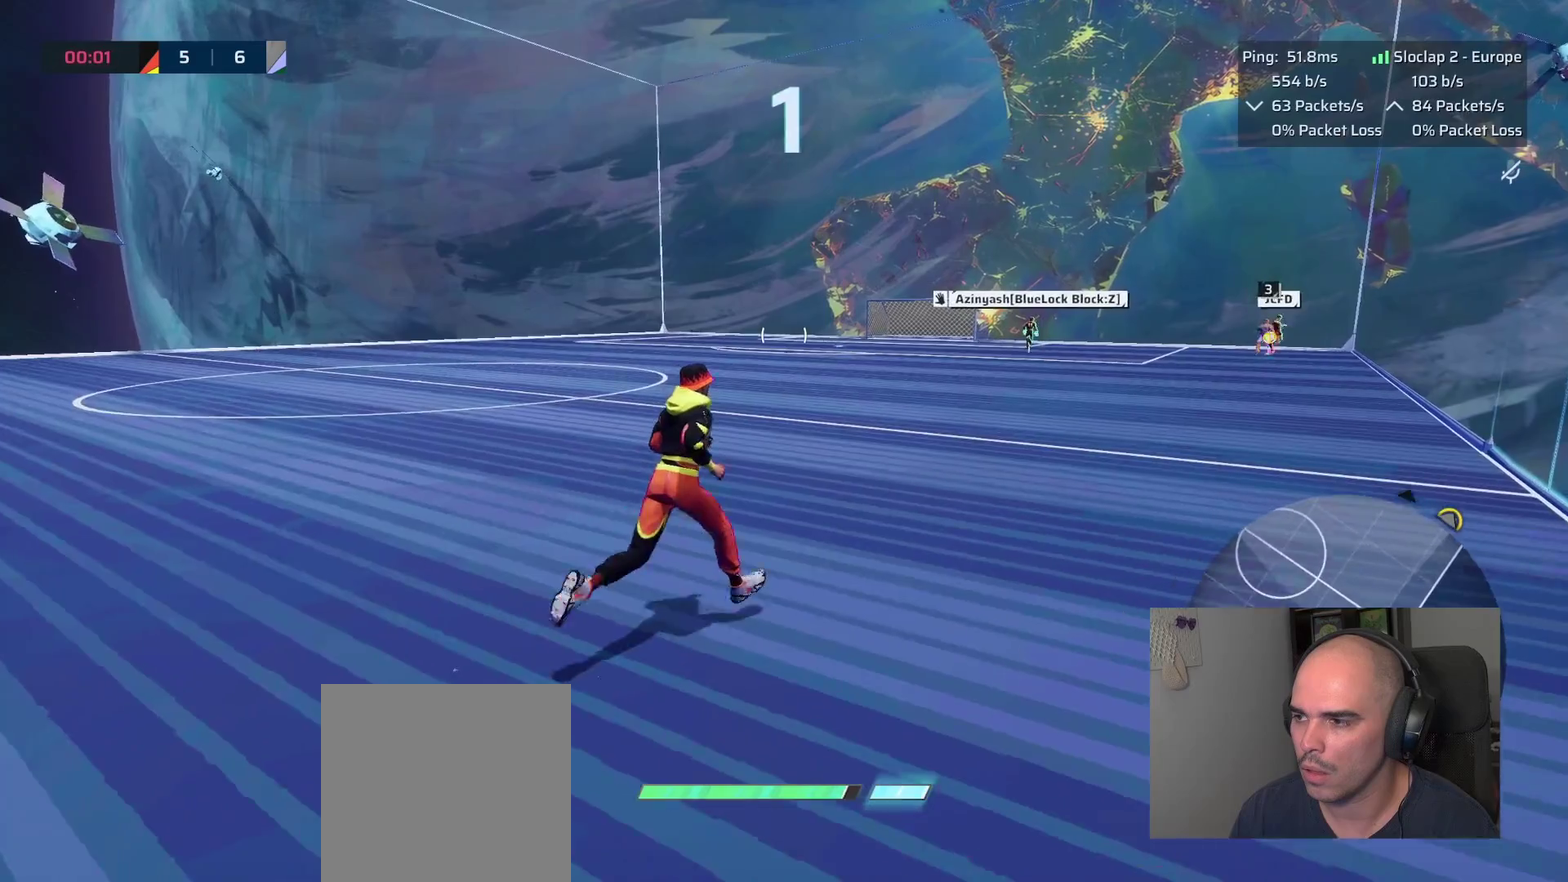
{"buttons": [], "left_stick": "up-right", "right_stick": "center", "events": []}
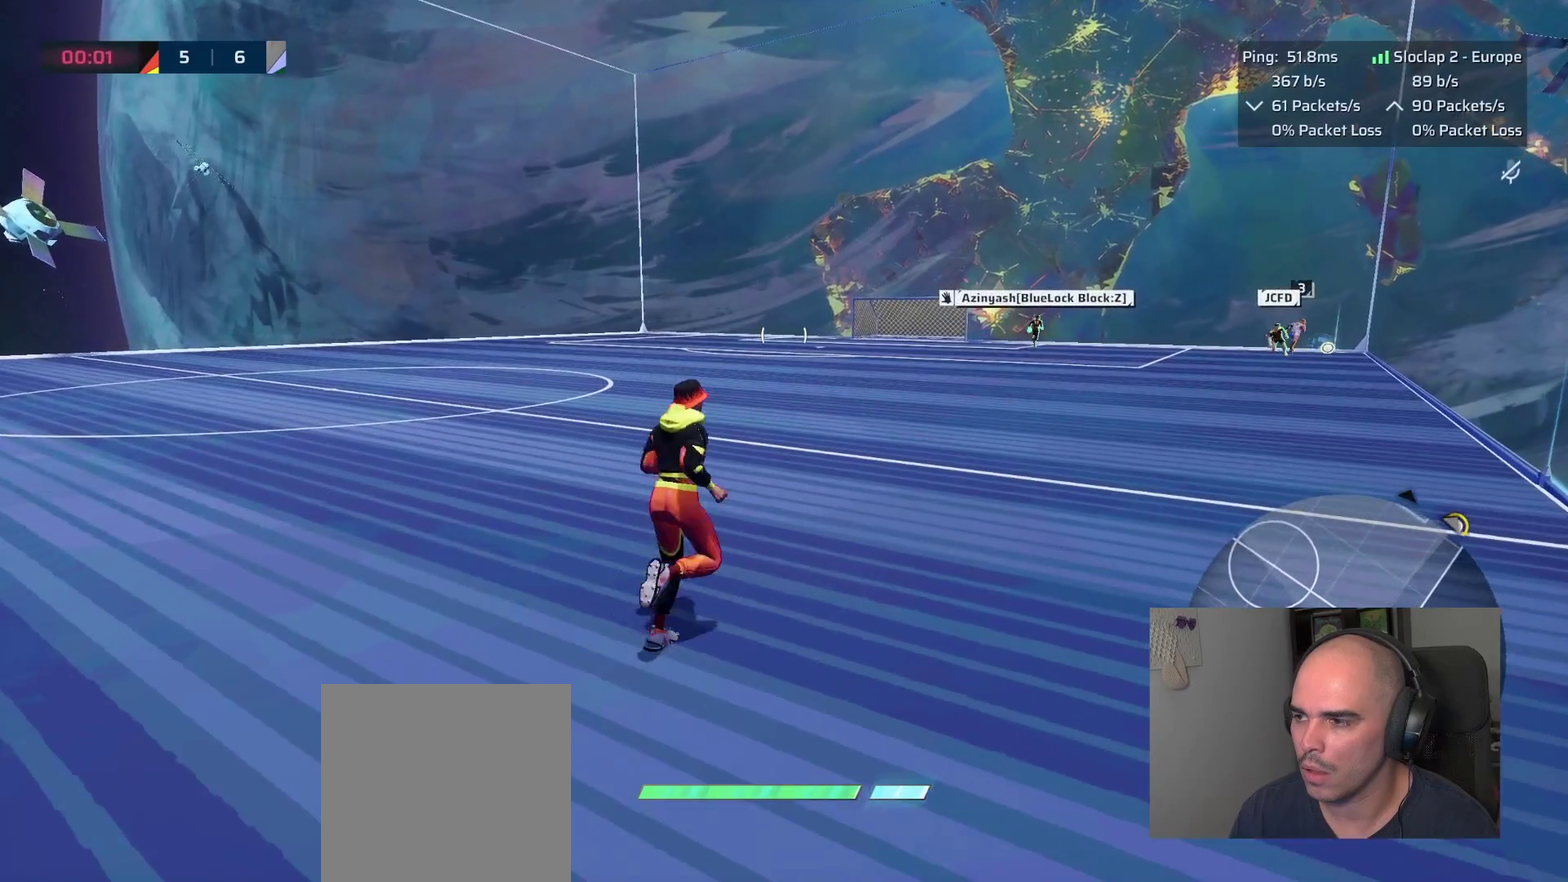
{"buttons": [], "left_stick": "up-right", "right_stick": "center", "events": [[83, "L1", "down"], [483, "L1", "up"]]}
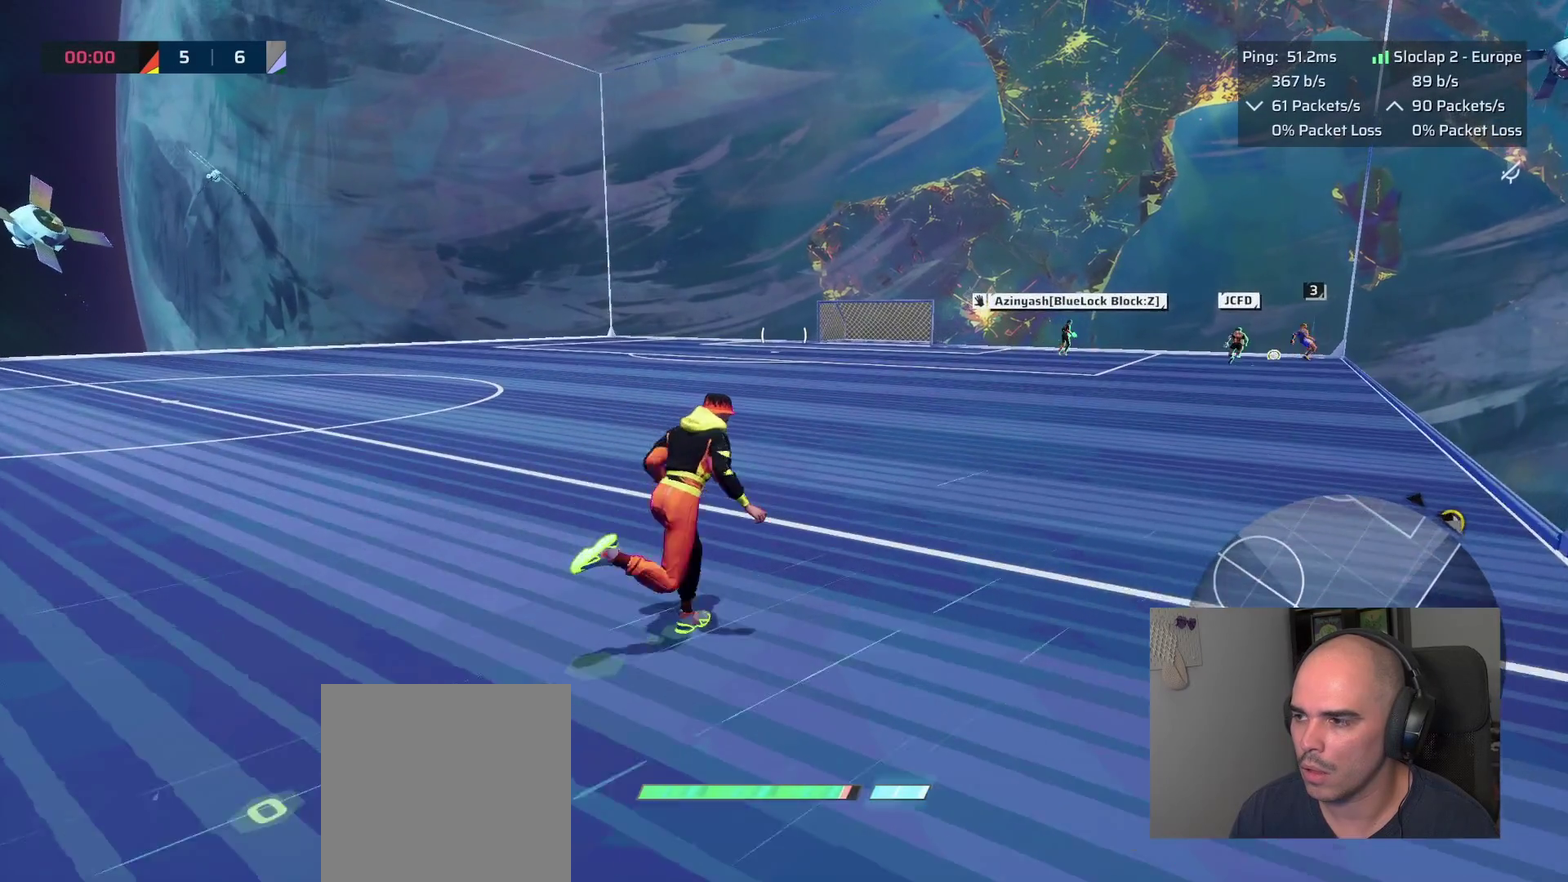
{"buttons": [], "left_stick": "left", "right_stick": "center", "events": [[233, "left_stick", "up"], [317, "left_stick", "up-left"], [483, "left_stick", "left"]]}
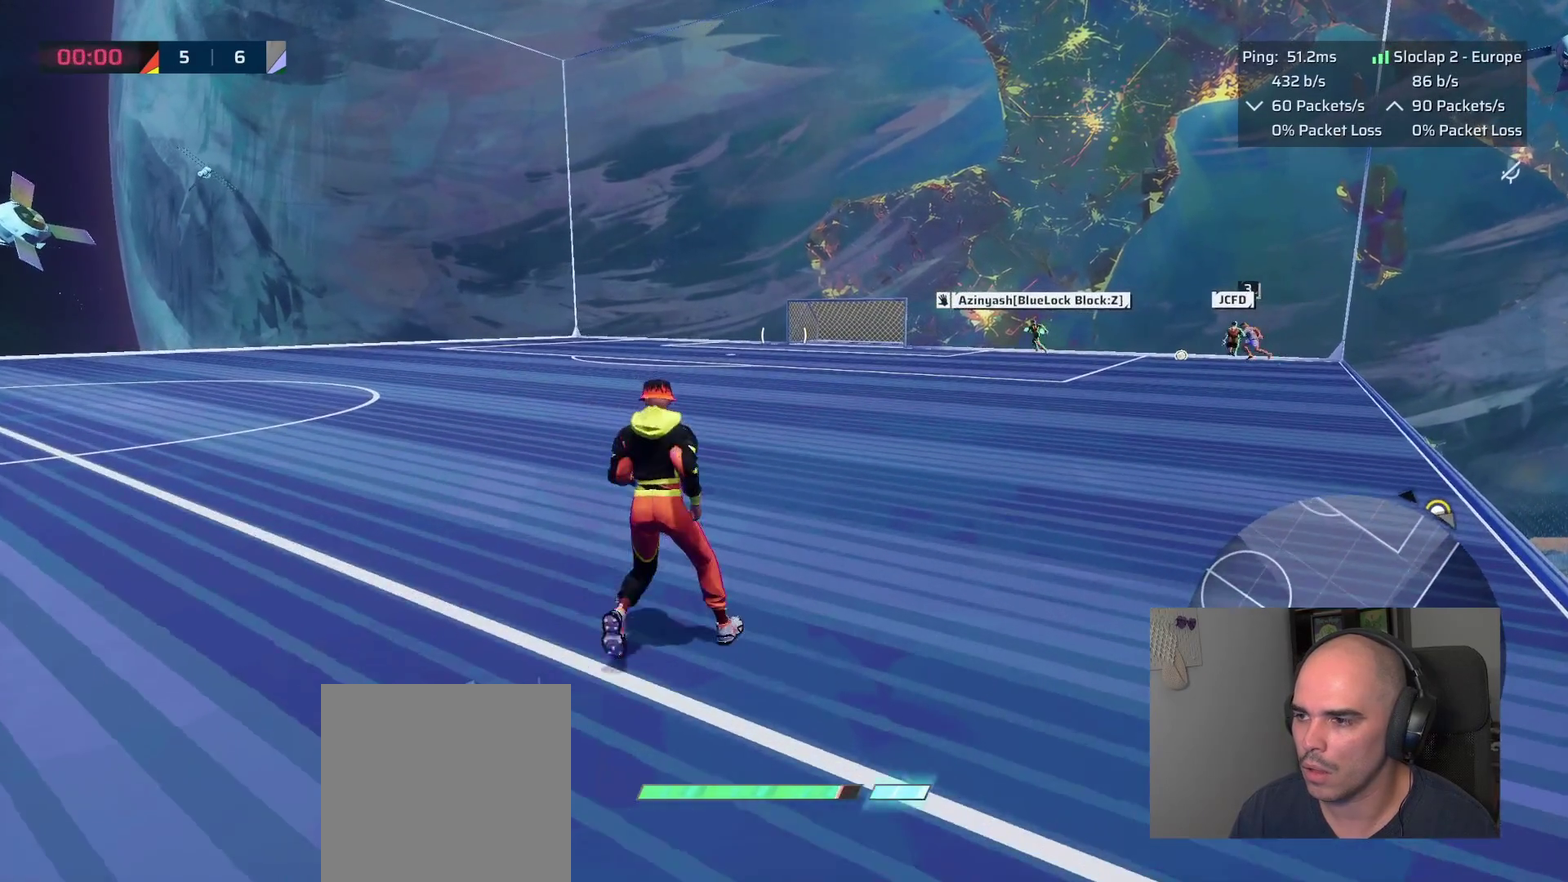
{"buttons": [], "left_stick": "left", "right_stick": "center", "events": []}
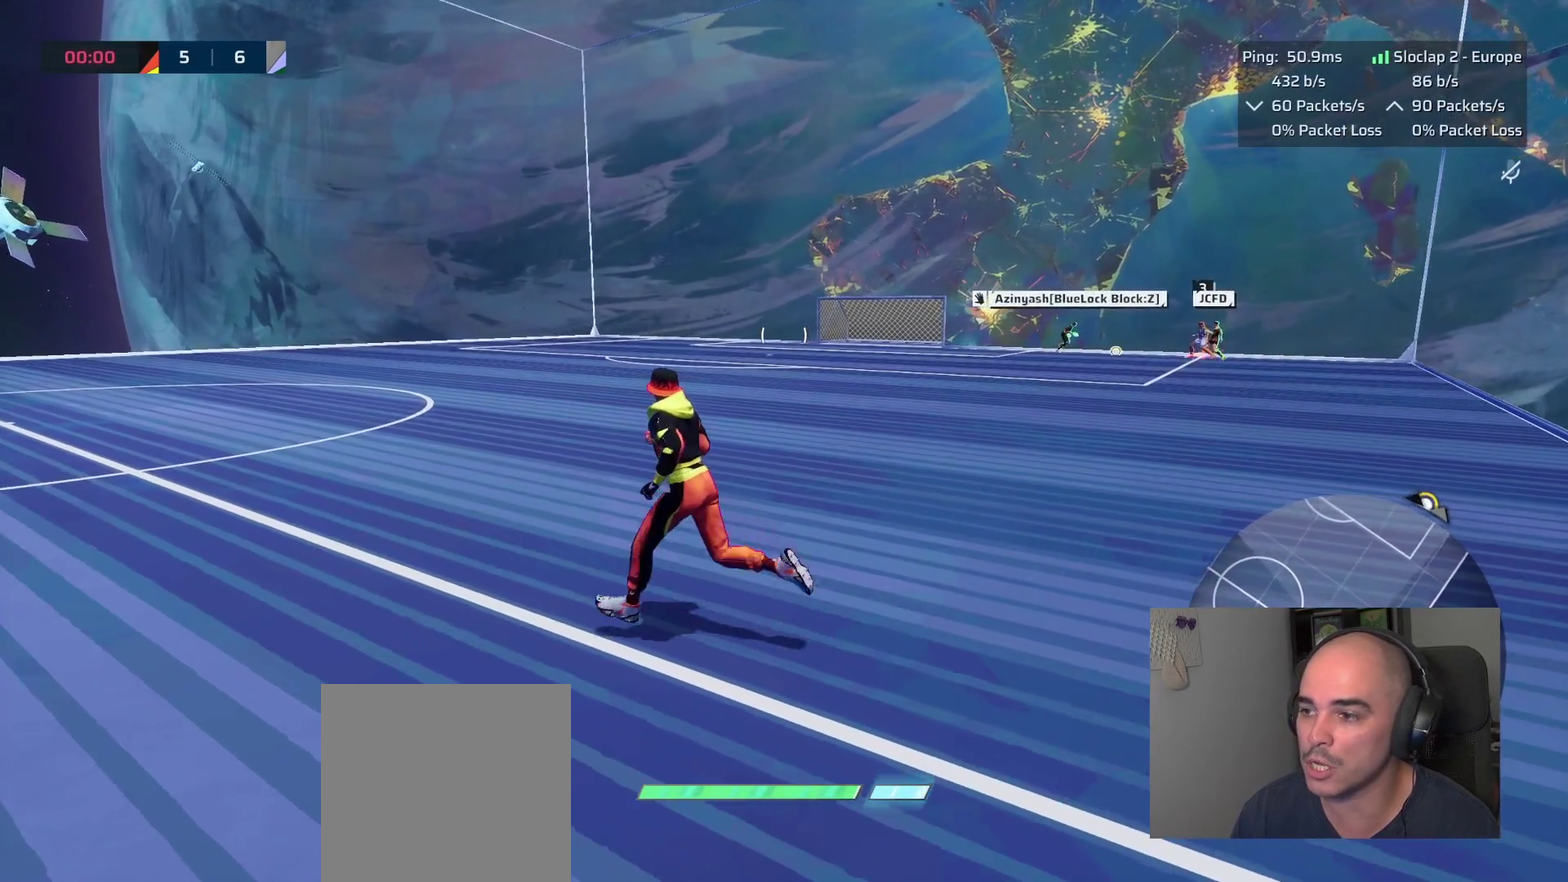
{"buttons": [], "left_stick": "down-left", "right_stick": "center", "events": [[83, "left_stick", "down-left"], [167, "left_stick", "down"], [300, "left_stick", "down-left"]]}
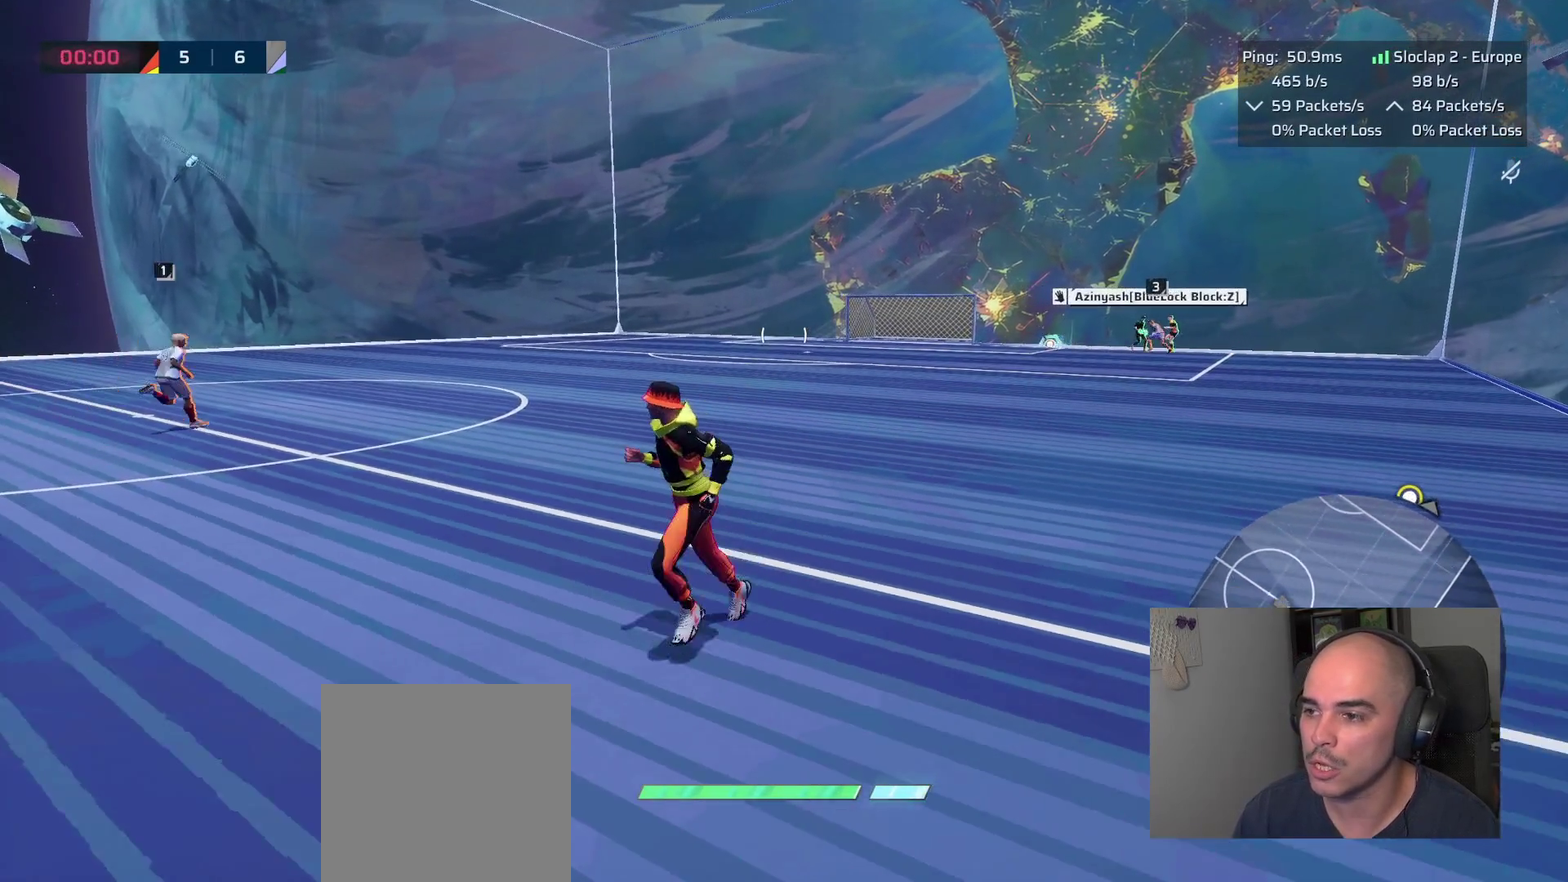
{"buttons": ["L1"], "left_stick": "left", "right_stick": "center", "events": [[83, "left_stick", "left"], [267, "L1", "down"]]}
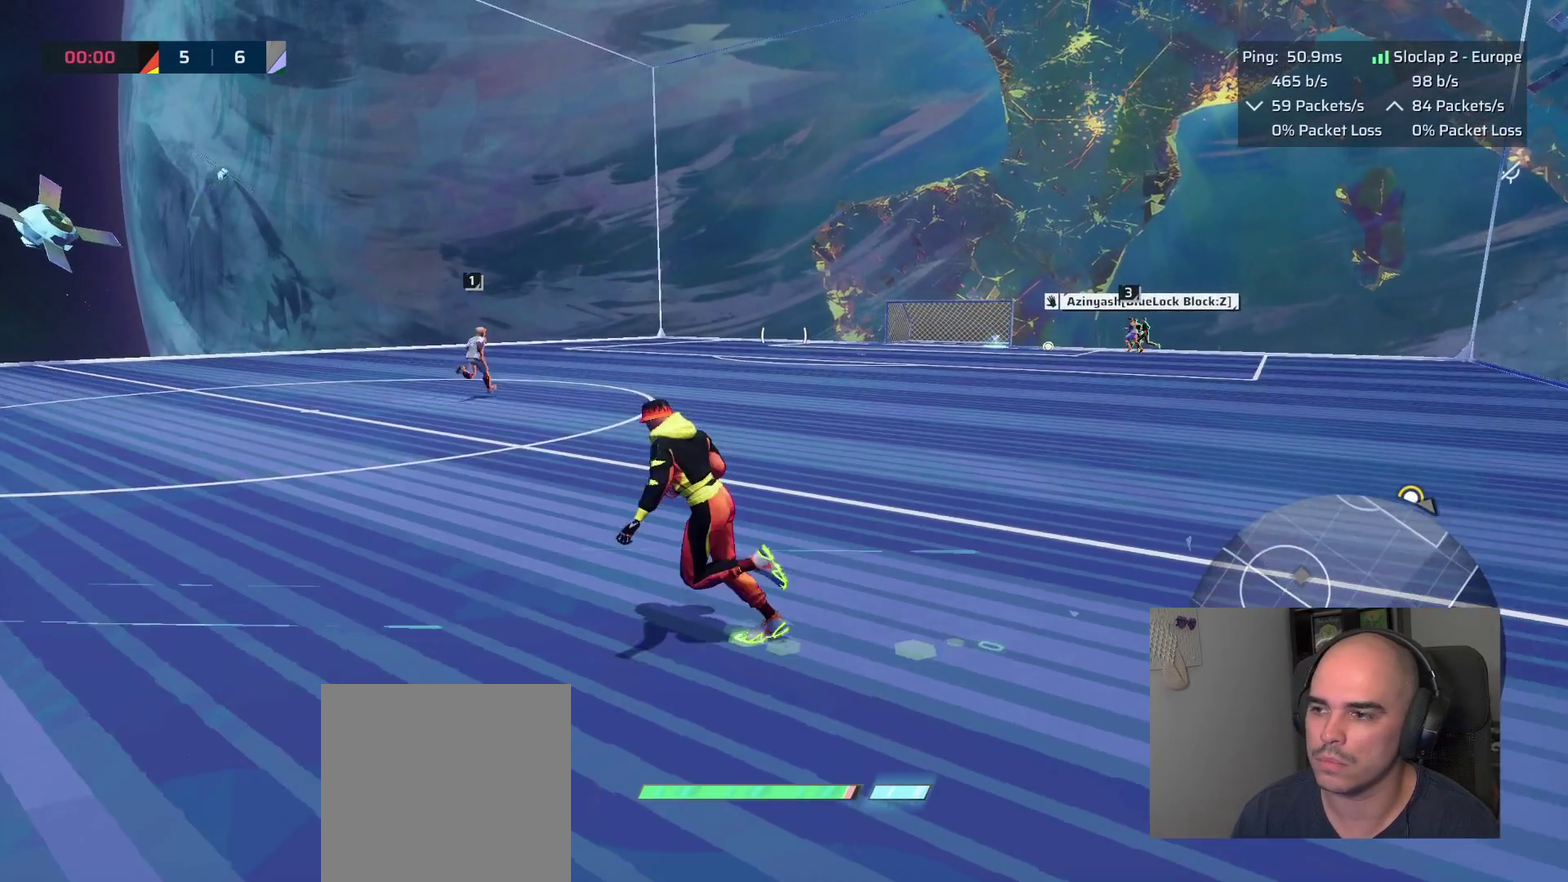
{"buttons": ["L1"], "left_stick": "left", "right_stick": "center", "events": []}
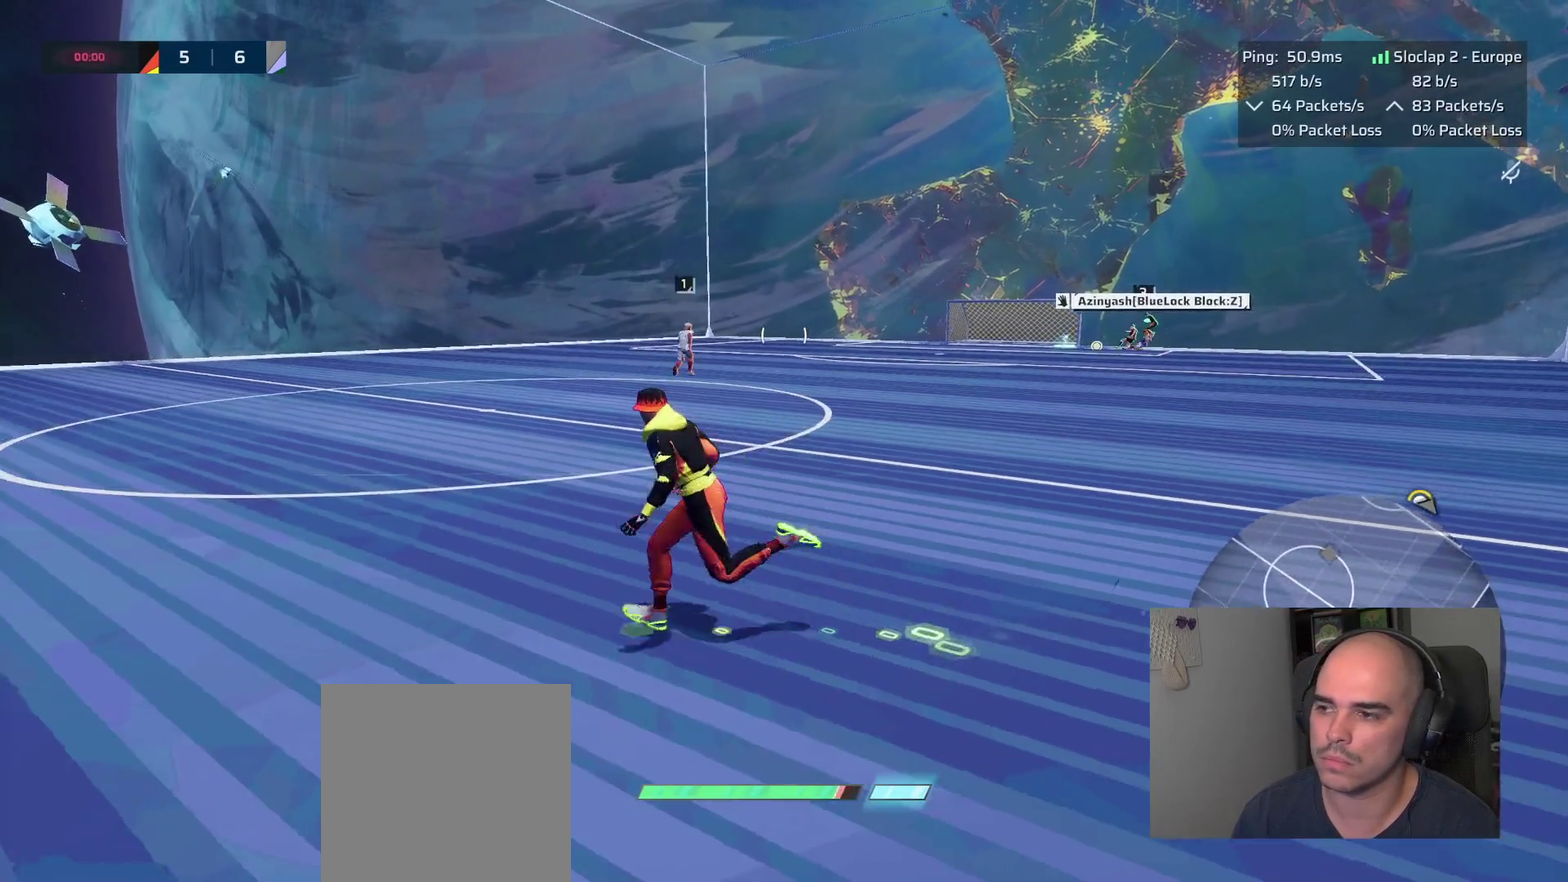
{"buttons": ["L1"], "left_stick": "left", "right_stick": "center", "events": []}
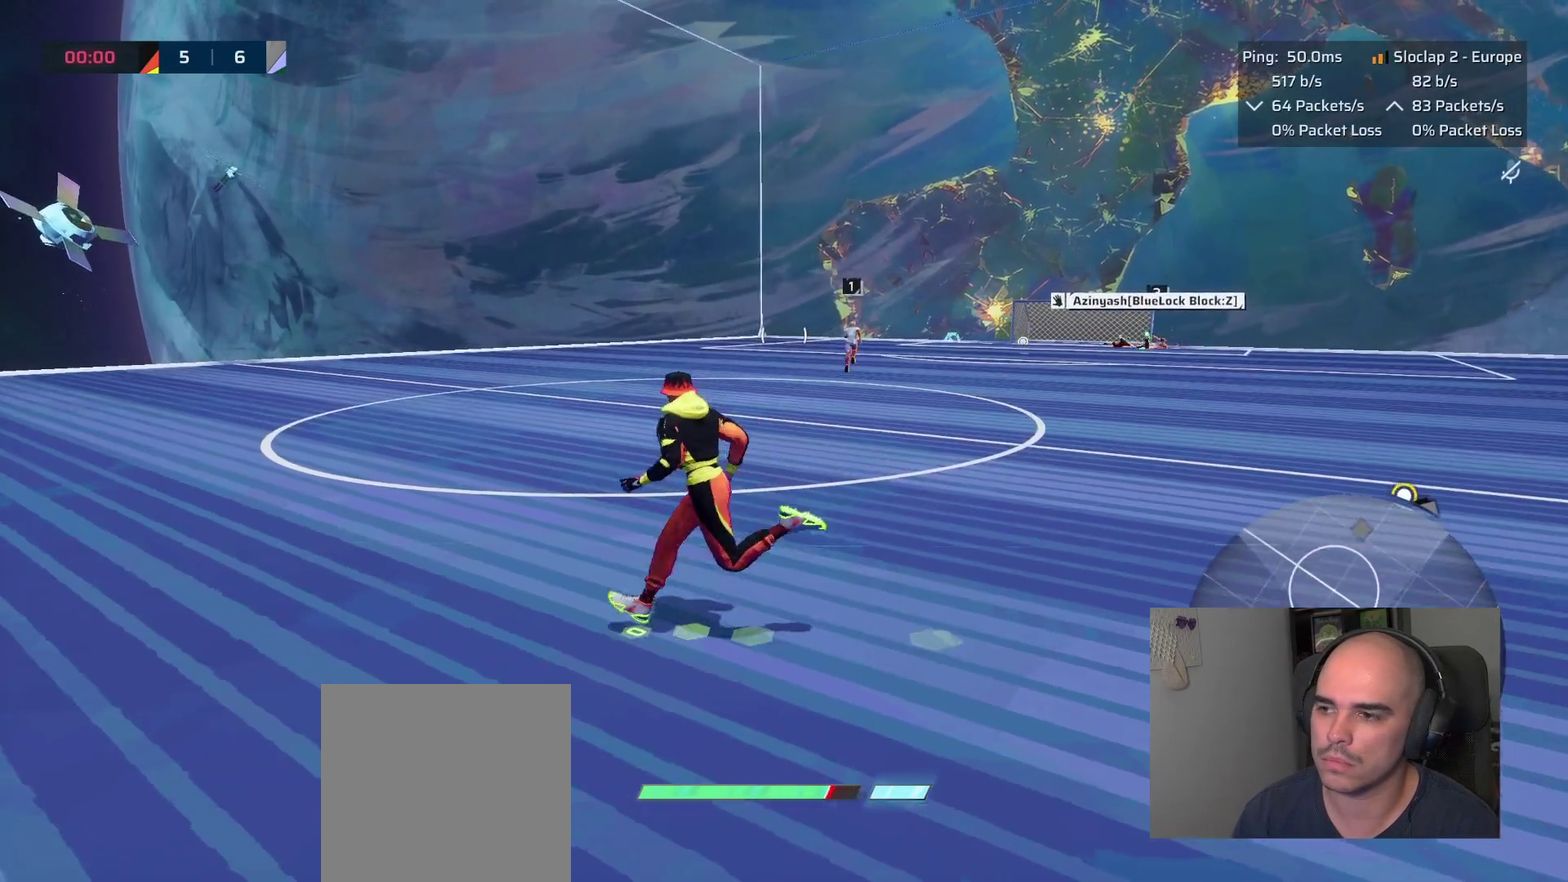
{"buttons": ["L1"], "left_stick": "up-left", "right_stick": "center", "events": [[217, "left_stick", "up-left"]]}
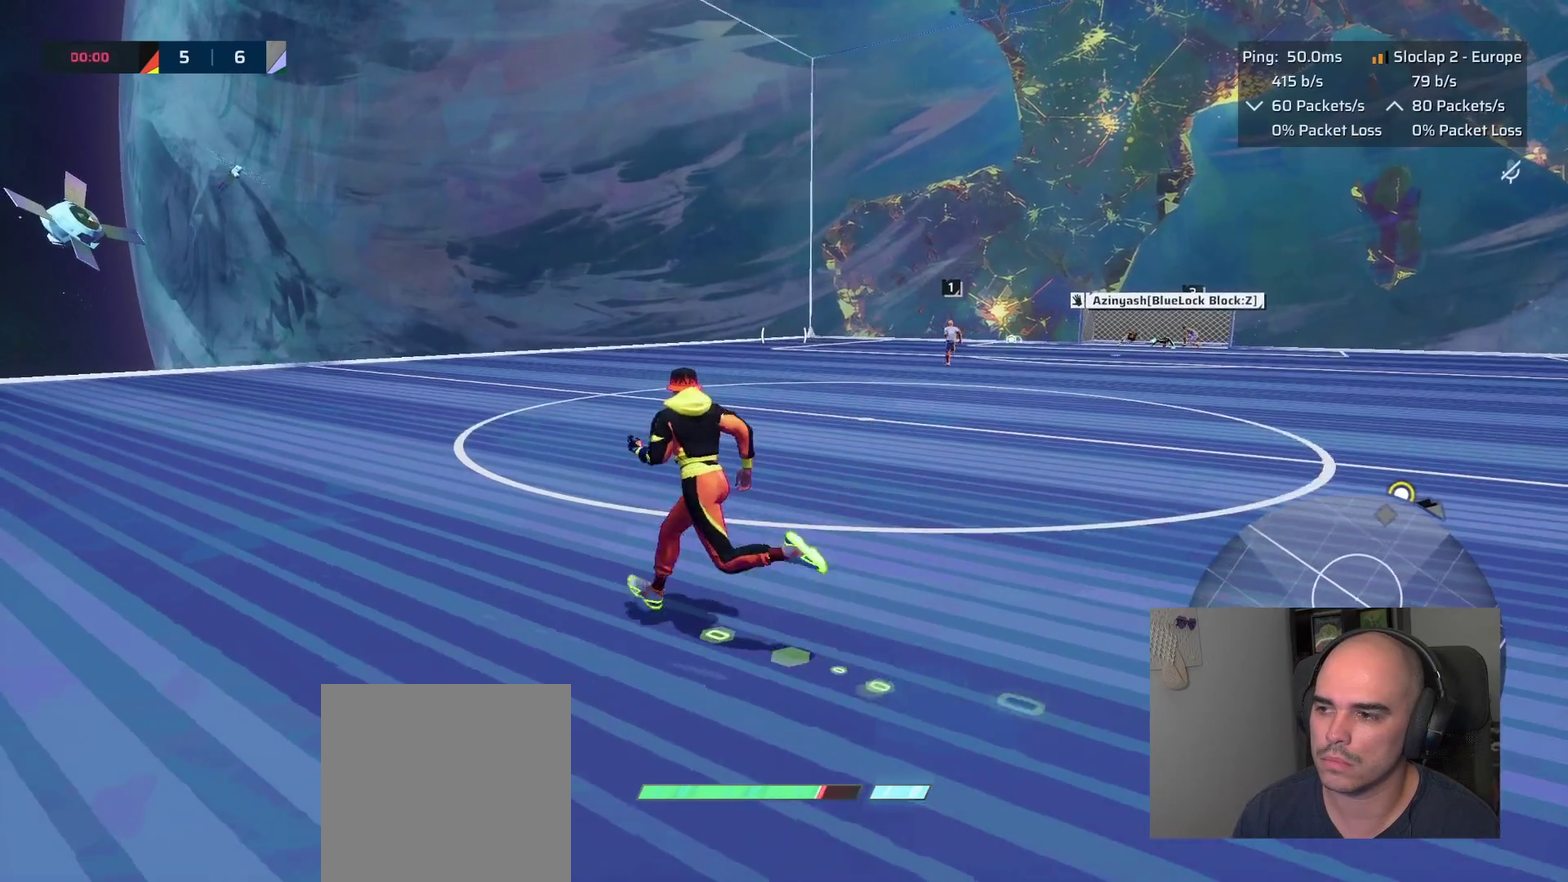
{"buttons": ["L1"], "left_stick": "up-left", "right_stick": "center", "events": []}
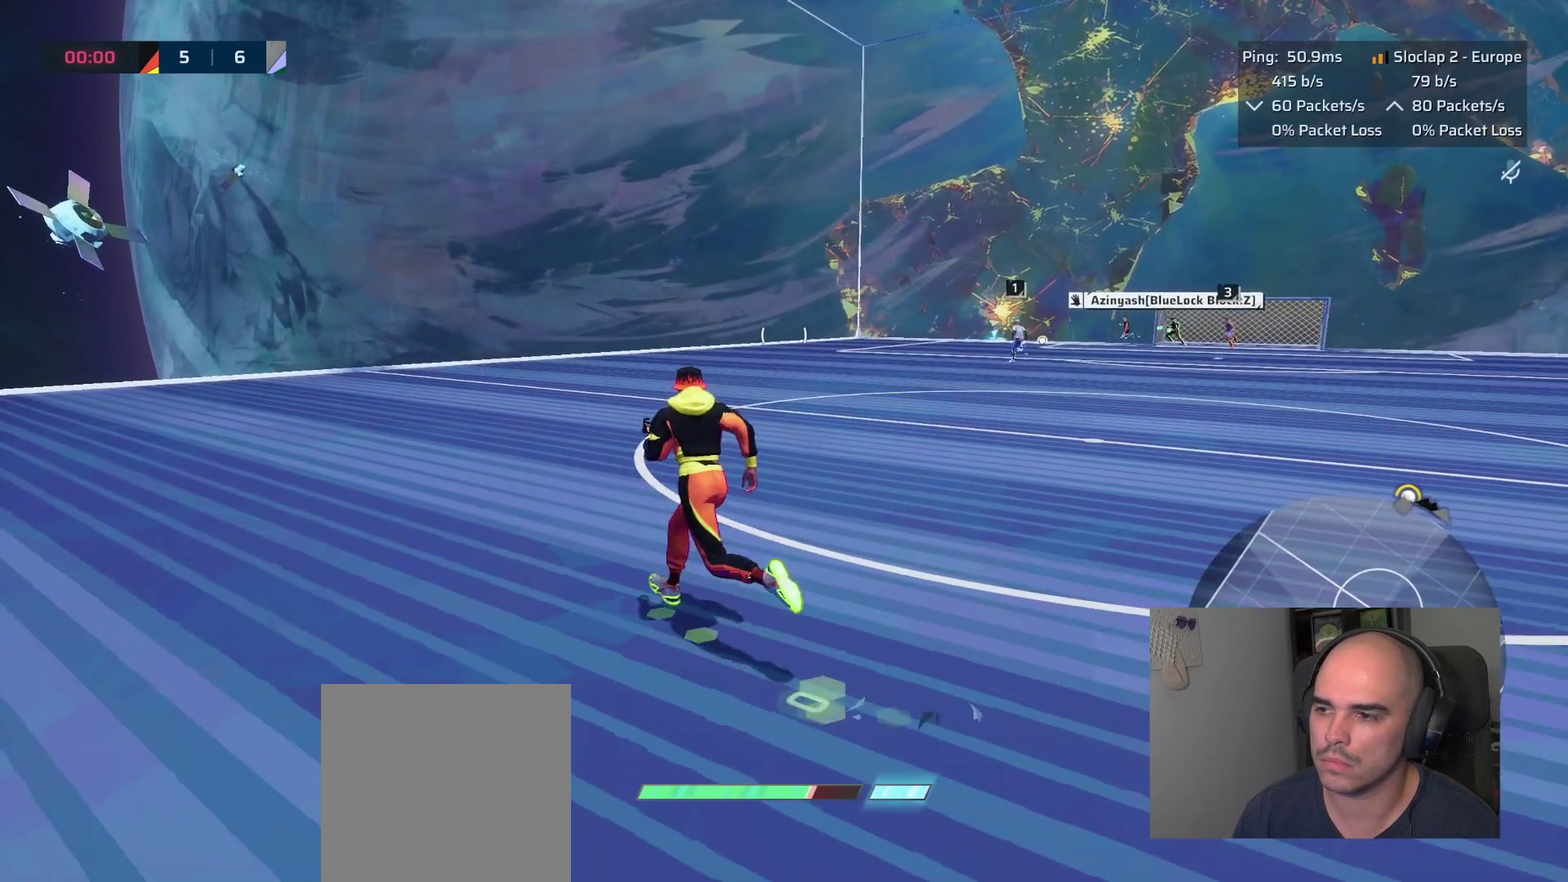
{"buttons": [], "left_stick": "up-left", "right_stick": "center", "events": [[83, "L1", "up"]]}
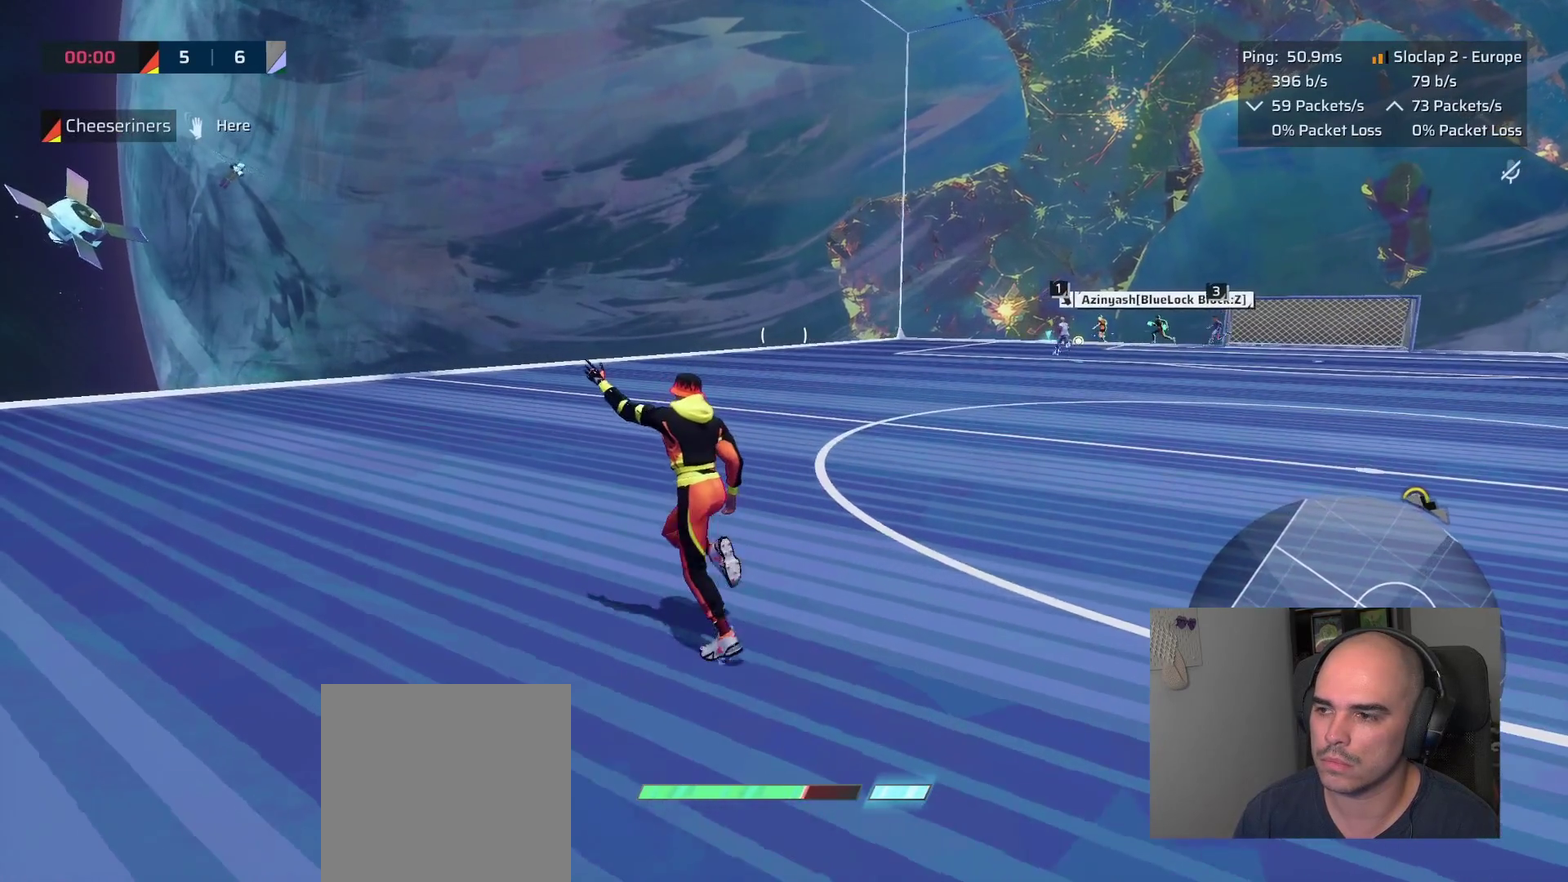
{"buttons": [], "left_stick": "up-left", "right_stick": "center", "events": []}
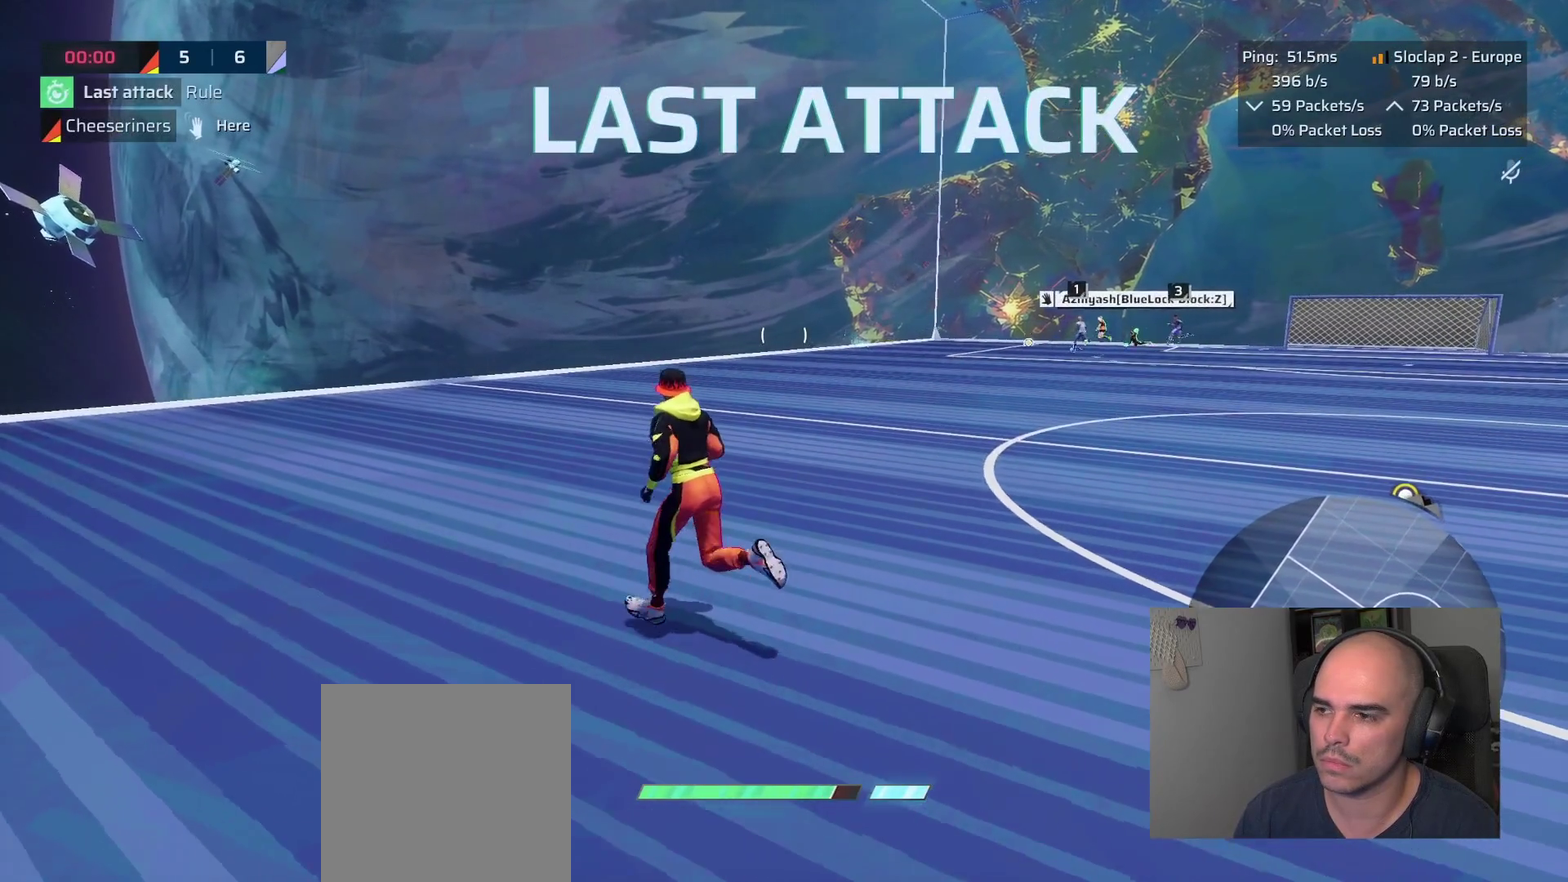
{"buttons": [], "left_stick": "up-left", "right_stick": "center", "events": []}
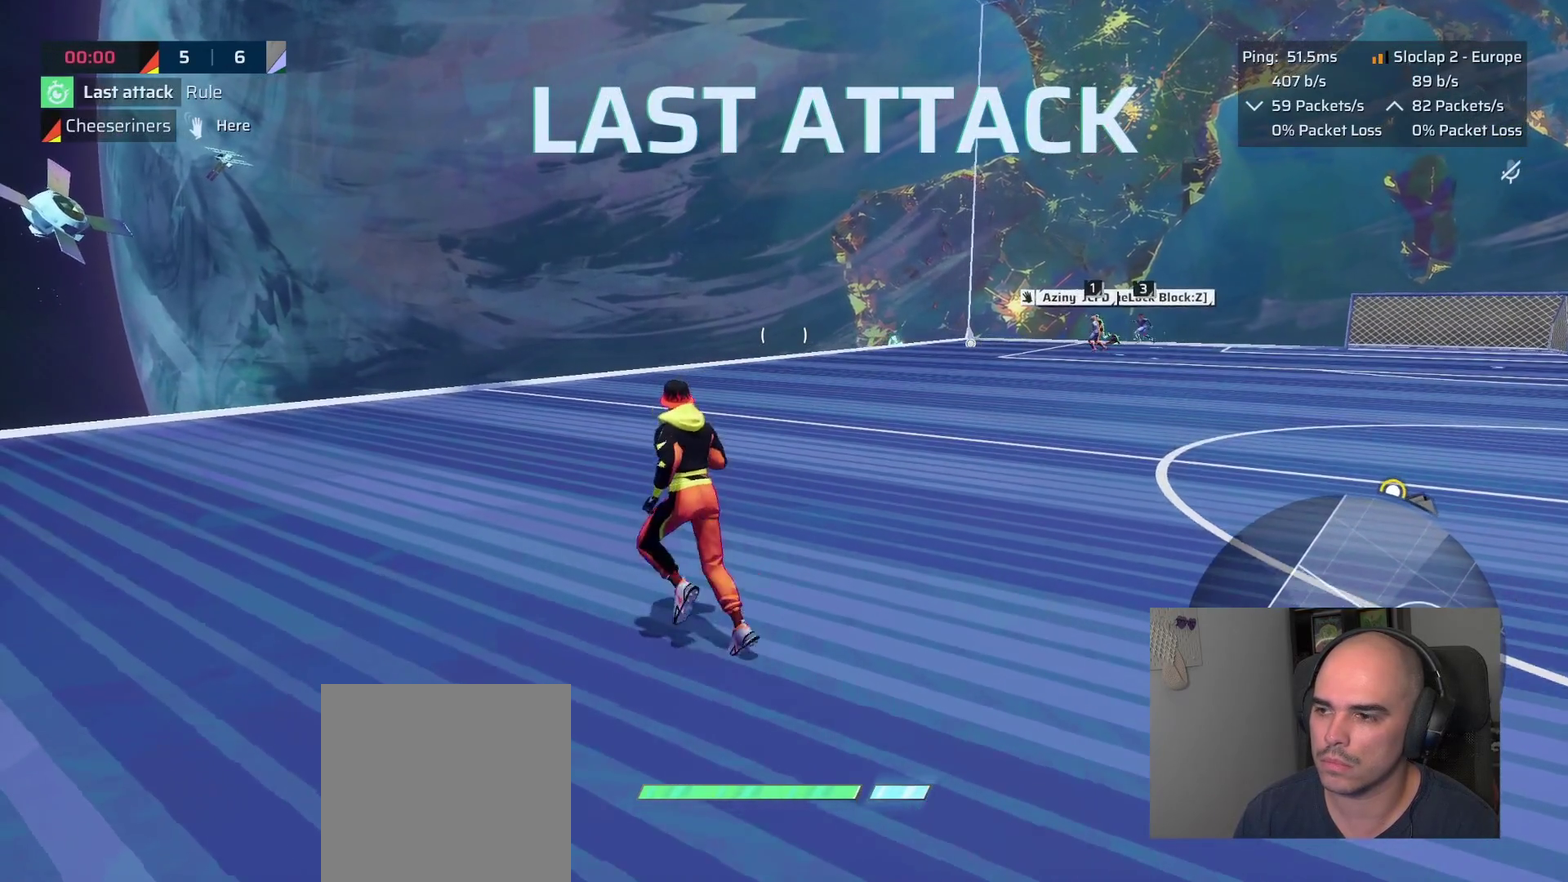
{"buttons": [], "left_stick": "center", "right_stick": "center", "events": [[433, "left_stick", "center"]]}